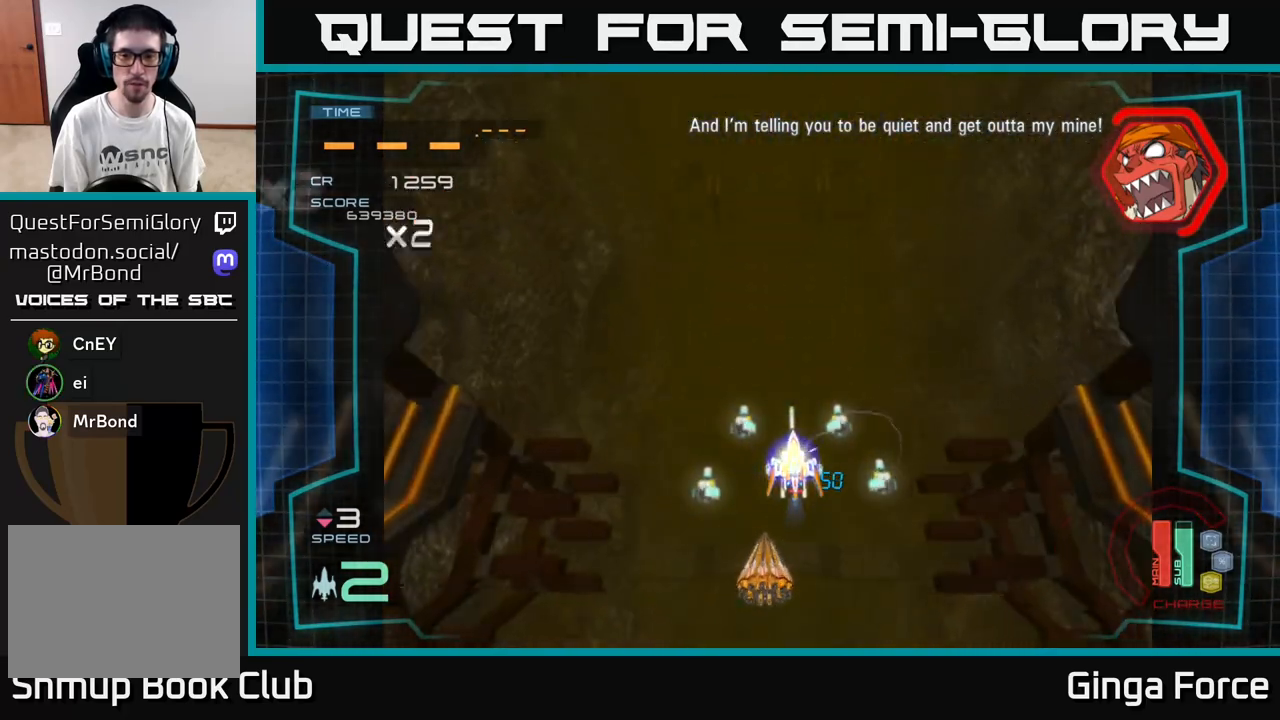
Gameplay with a controller (Xbox layout); each line is a JSON object with the inputs held at the frame after it. "events" lists button and stick changes between this image and that frame as [ms after this image, input, new state], when the widget could be followed in between. Not read: right_stick.
{"buttons": ["R2"], "left_stick": "down", "events": [[467, "left_stick", "down"]]}
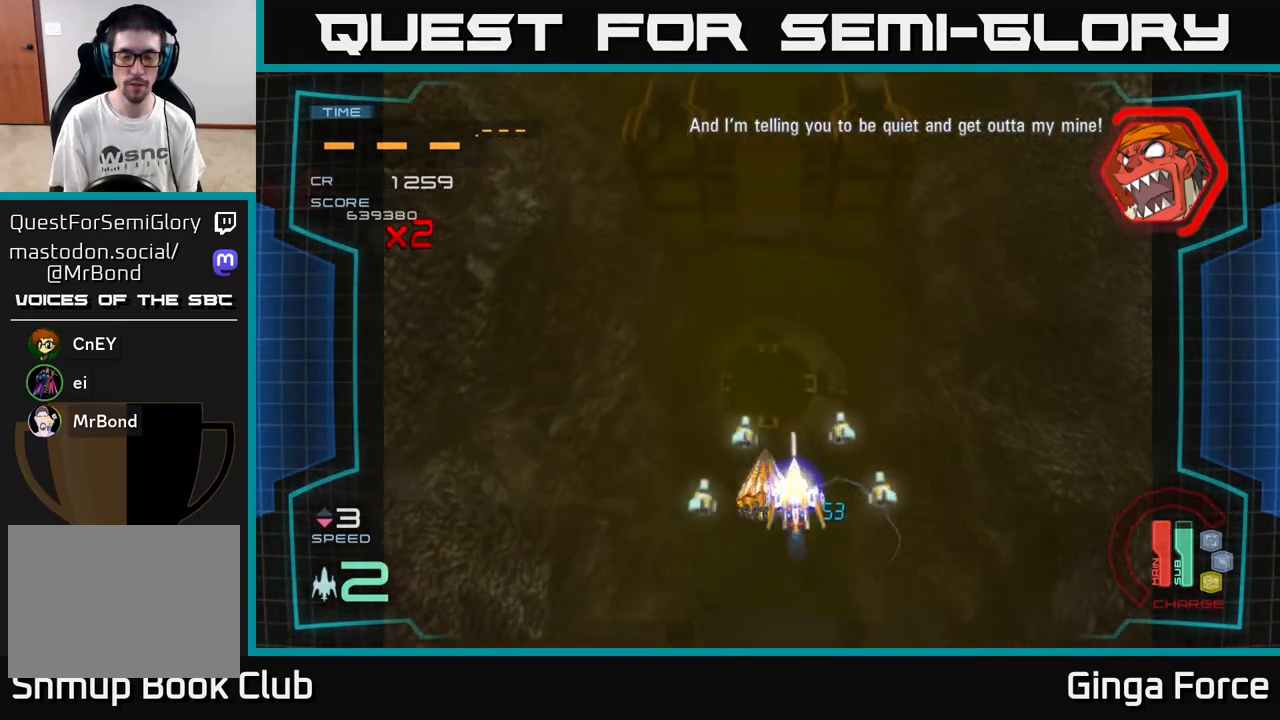
{"buttons": ["R2"], "left_stick": "center", "events": [[150, "left_stick", "center"]]}
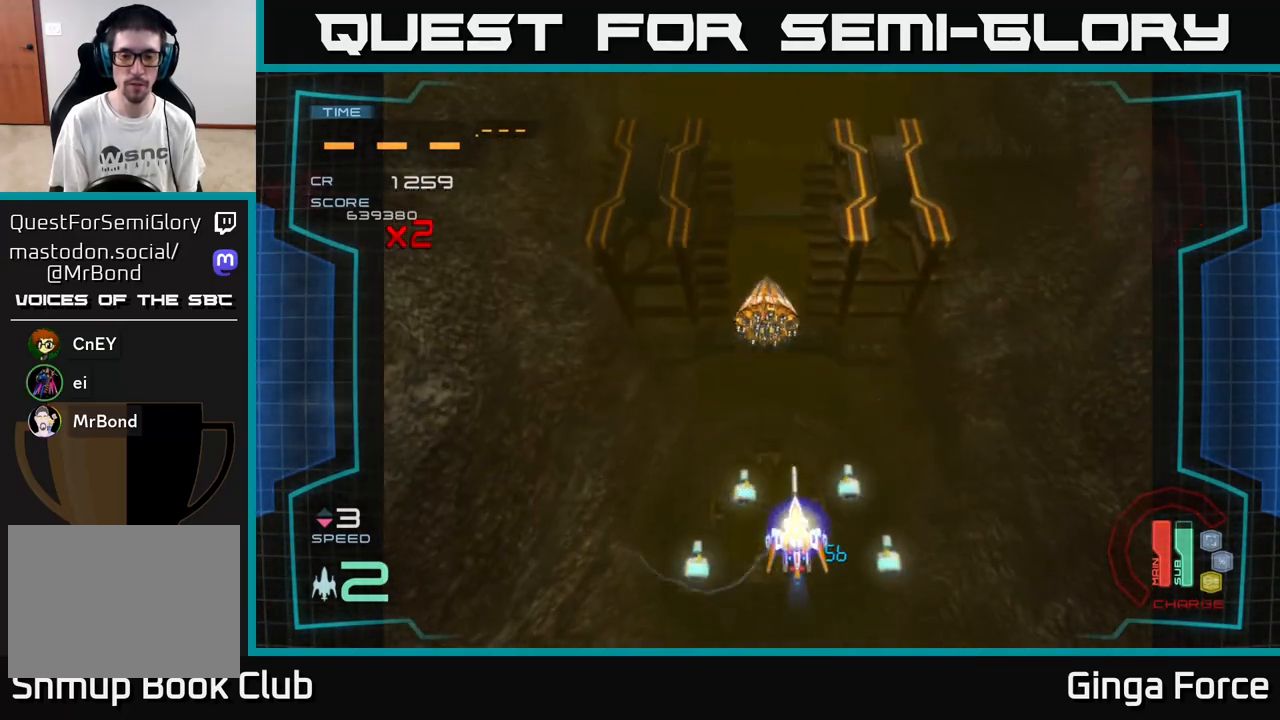
{"buttons": ["R2"], "left_stick": "up", "events": [[383, "left_stick", "up"]]}
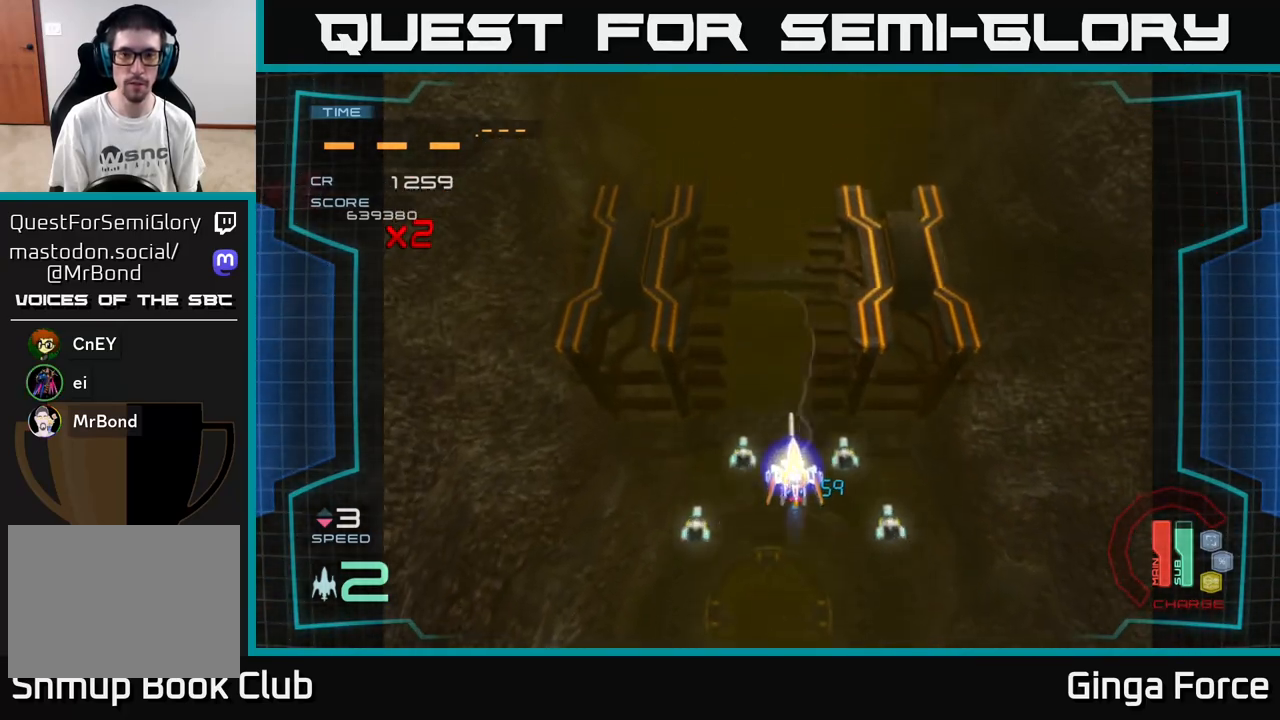
{"buttons": ["R2"], "left_stick": "center", "events": [[117, "left_stick", "center"]]}
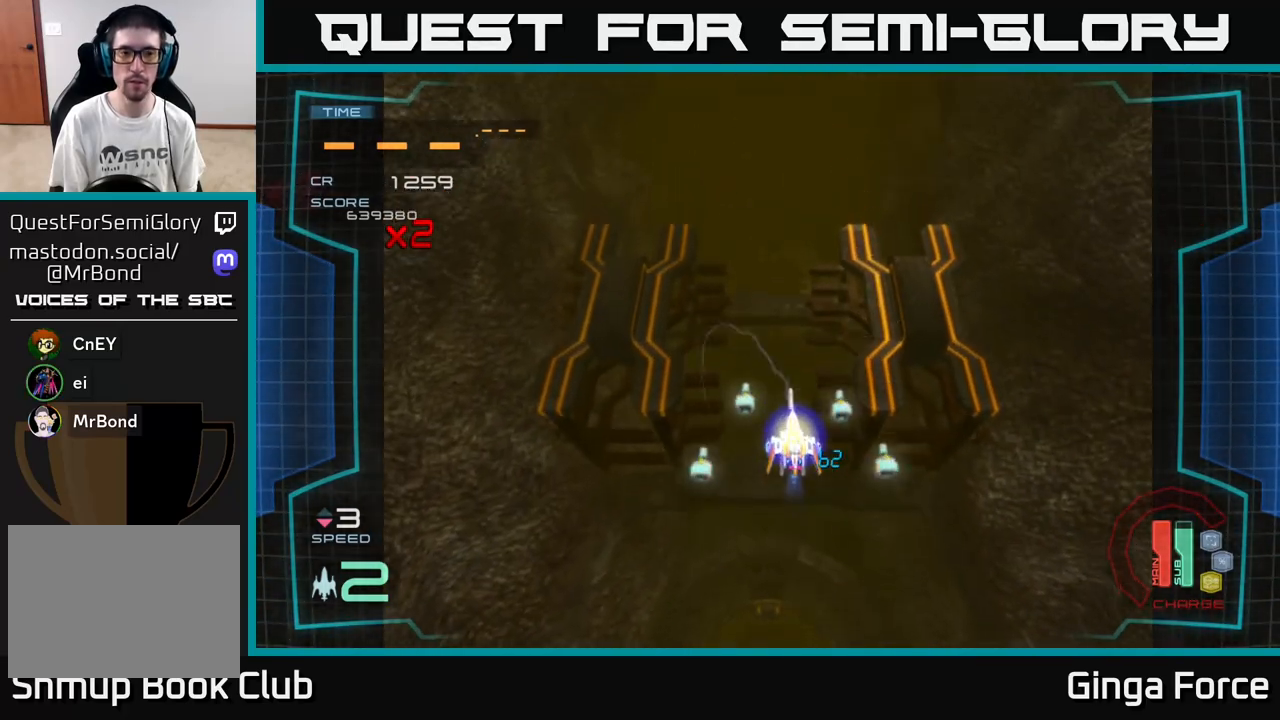
{"buttons": ["R2"], "left_stick": "center", "events": []}
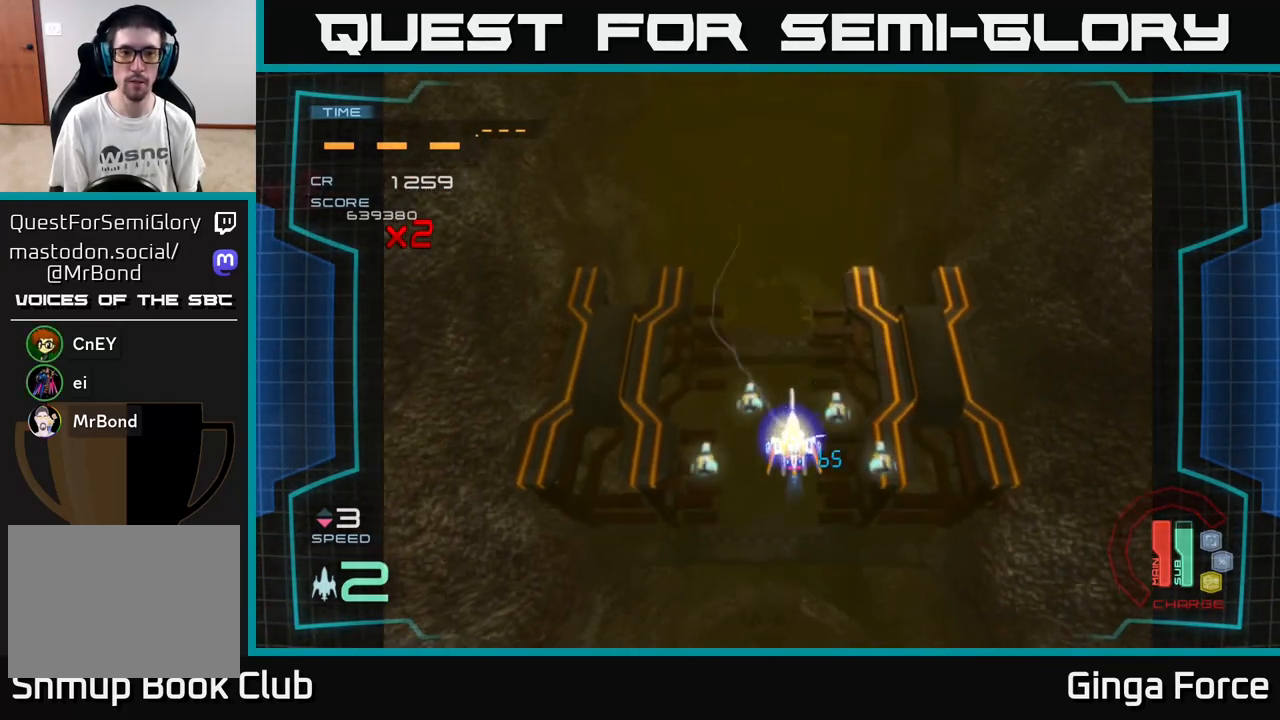
{"buttons": ["R2"], "left_stick": "center", "events": []}
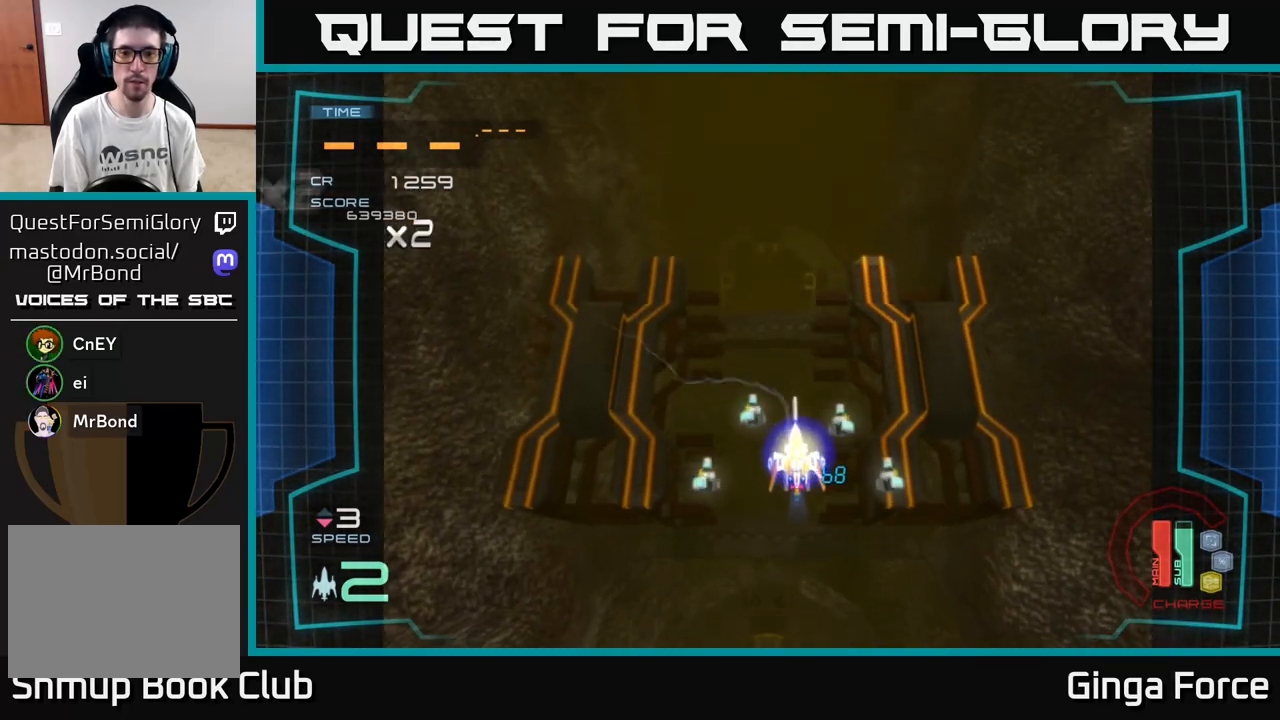
{"buttons": ["R2"], "left_stick": "center", "events": []}
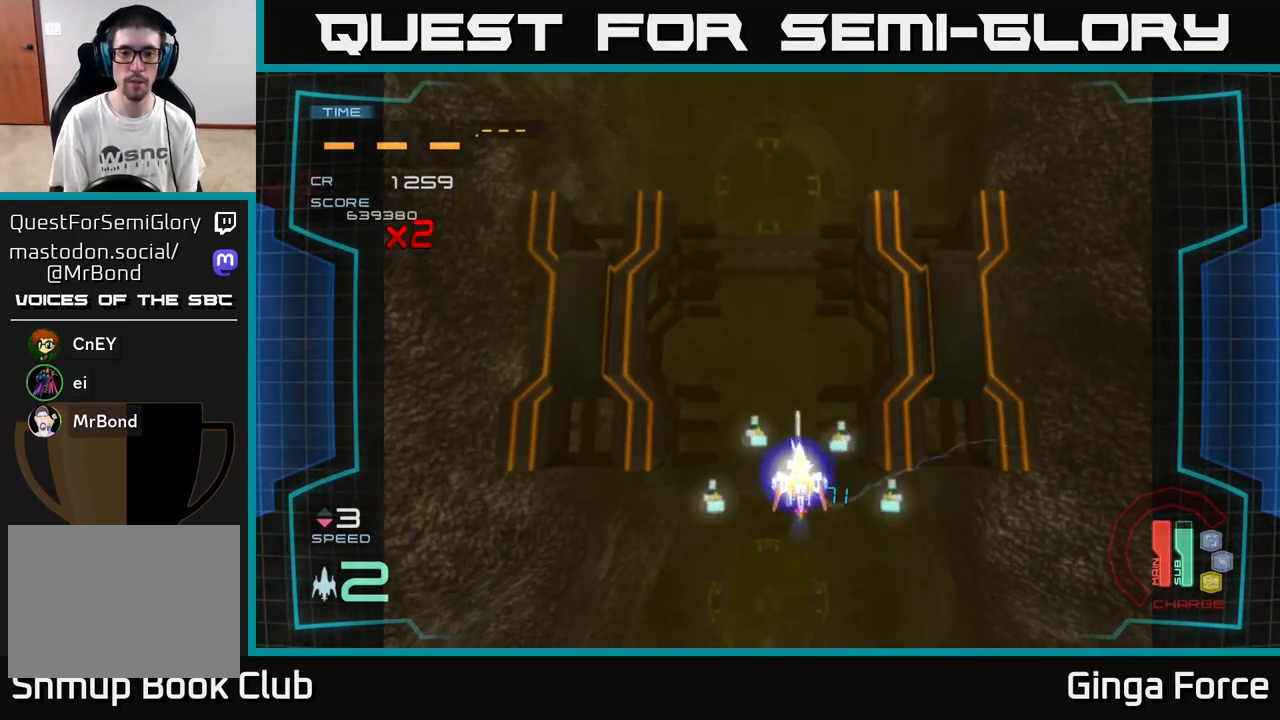
{"buttons": ["R2"], "left_stick": "center", "events": []}
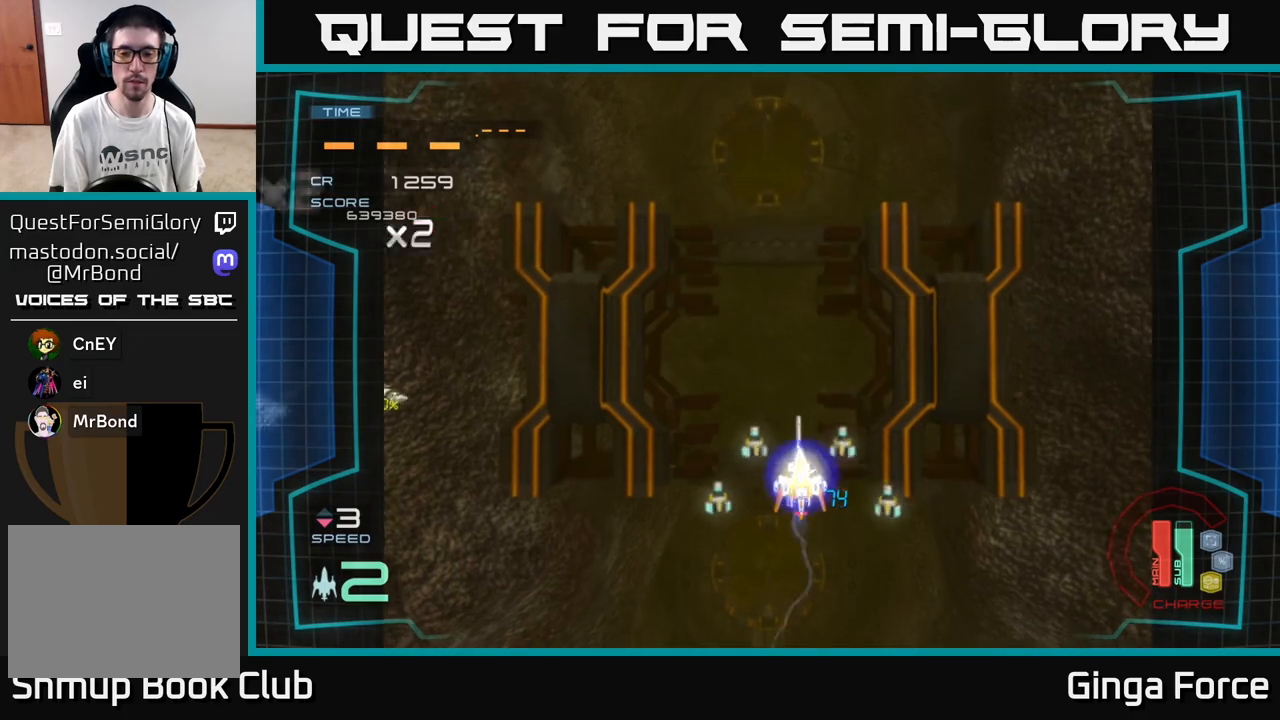
{"buttons": ["R2"], "left_stick": "center", "events": []}
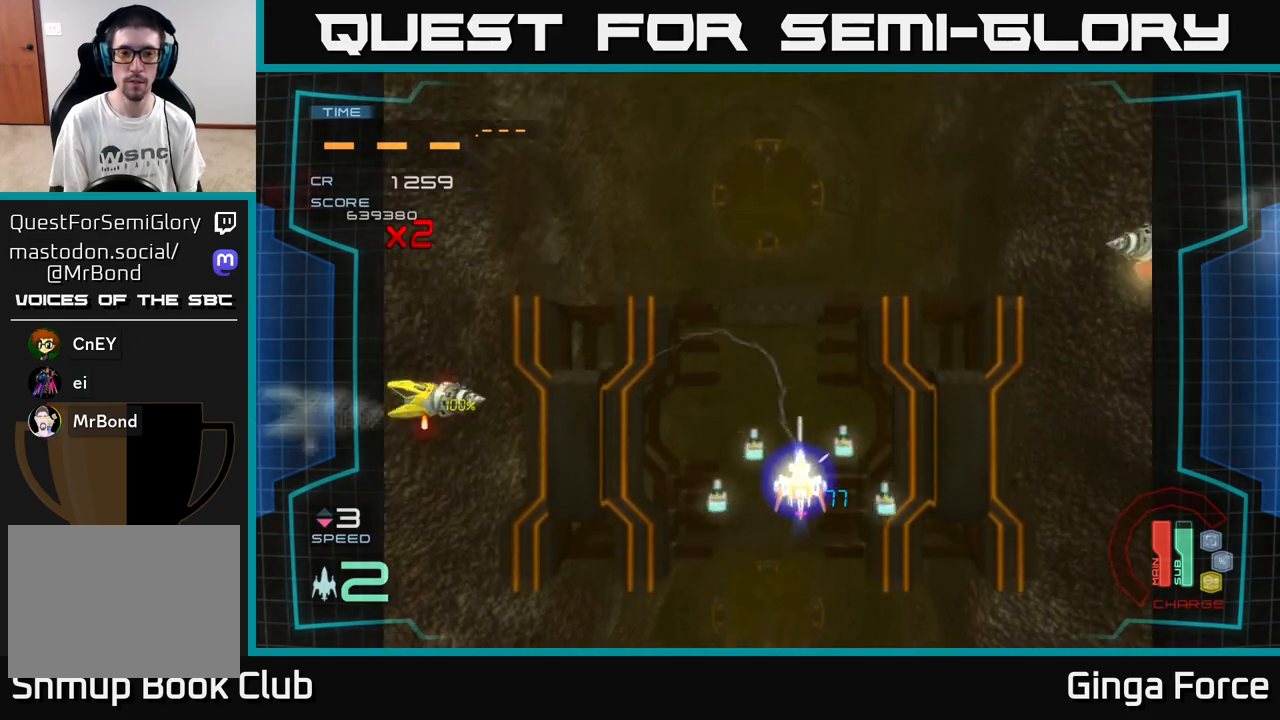
{"buttons": ["R2"], "left_stick": "down-left", "events": [[333, "left_stick", "down-left"]]}
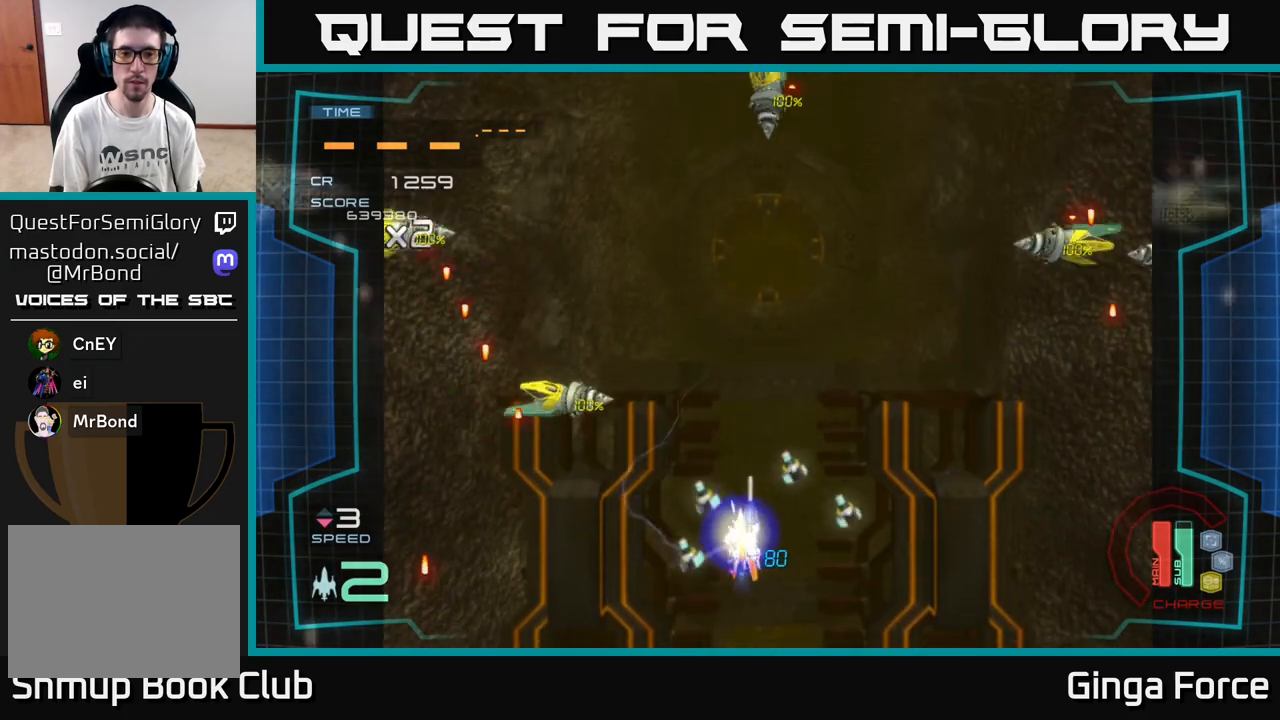
{"buttons": ["A", "X"], "left_stick": "down-left", "events": [[117, "R2", "up"], [133, "left_stick", "up-left"], [150, "A", "down"], [200, "X", "down"], [200, "left_stick", "up-right"], [250, "X", "up"], [383, "X", "down"], [450, "left_stick", "down-left"]]}
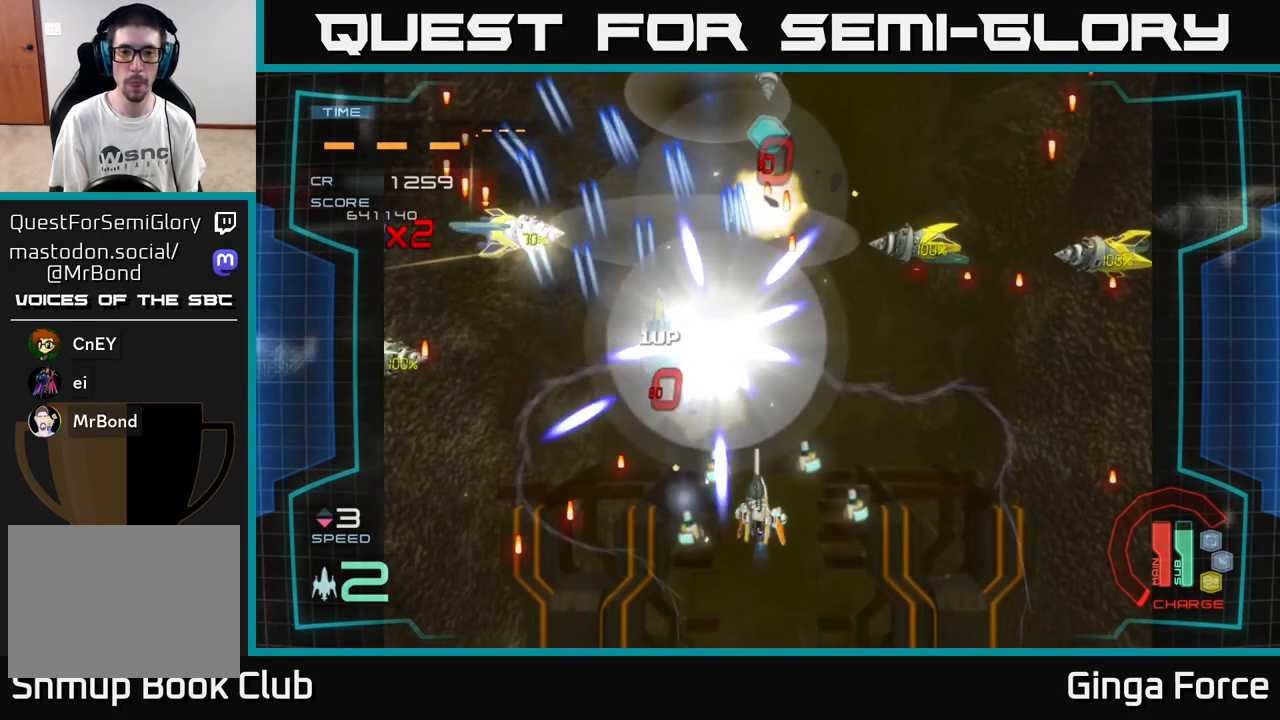
{"buttons": ["A", "X"], "left_stick": "center", "events": [[117, "left_stick", "center"], [317, "left_stick", "up"], [467, "left_stick", "center"]]}
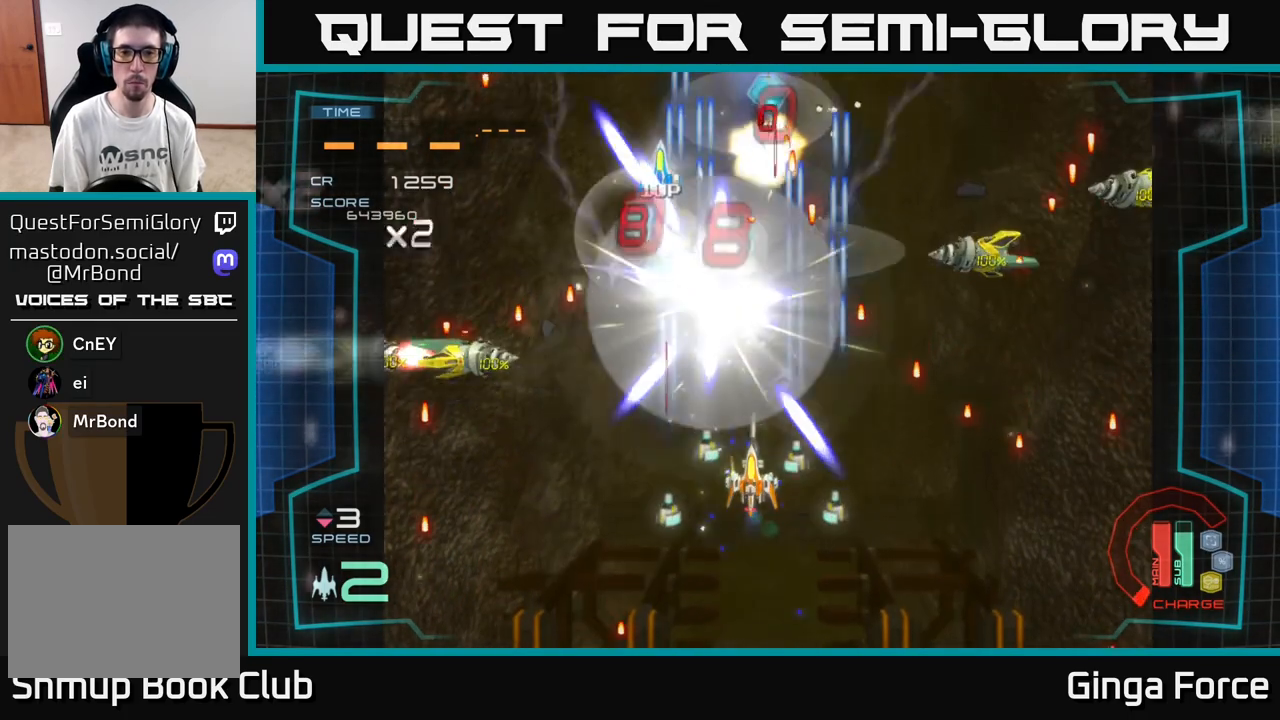
{"buttons": ["A", "X"], "left_stick": "center", "events": [[300, "left_stick", "down"], [483, "left_stick", "center"]]}
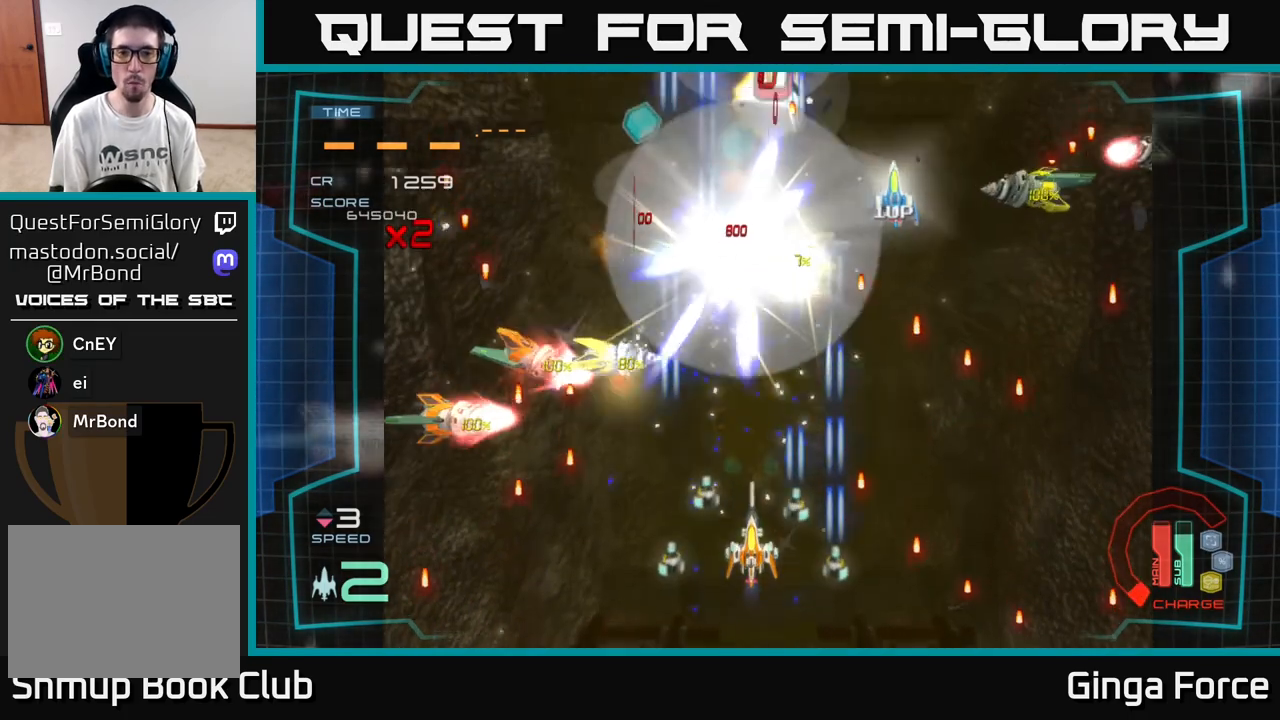
{"buttons": ["A", "X"], "left_stick": "center", "events": []}
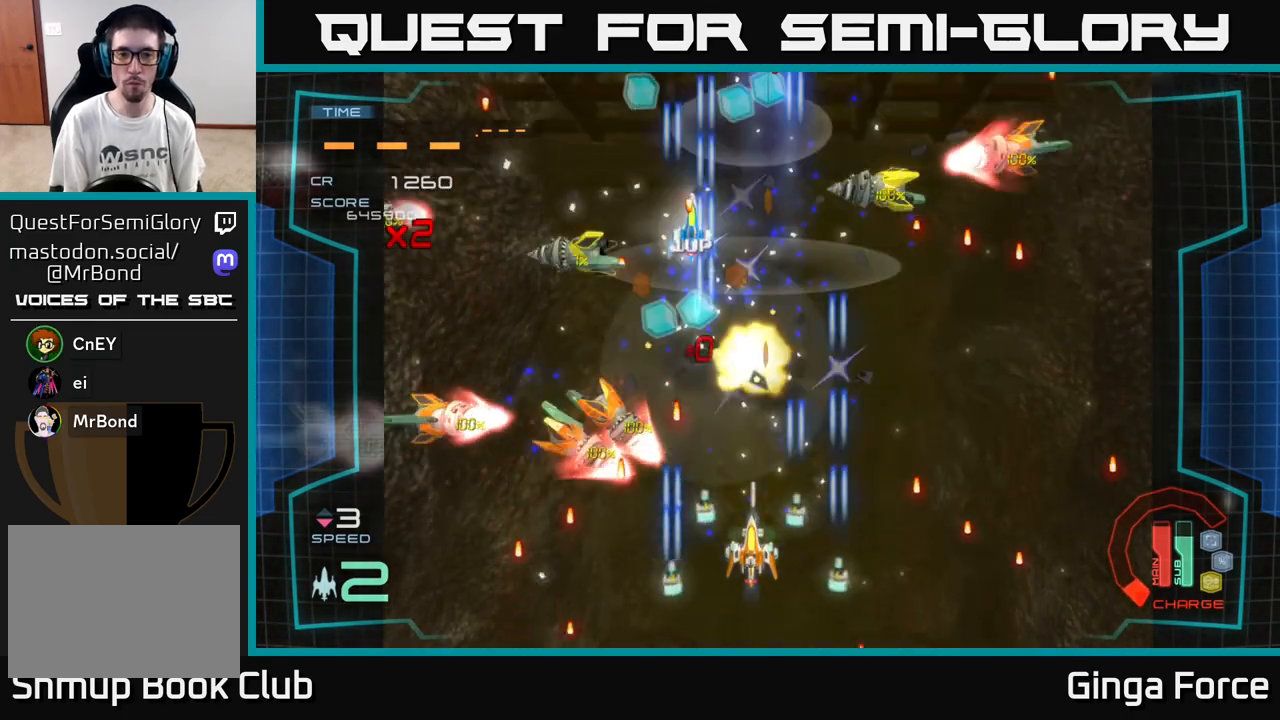
{"buttons": ["A", "X"], "left_stick": "center", "events": [[133, "left_stick", "down-left"], [300, "left_stick", "center"]]}
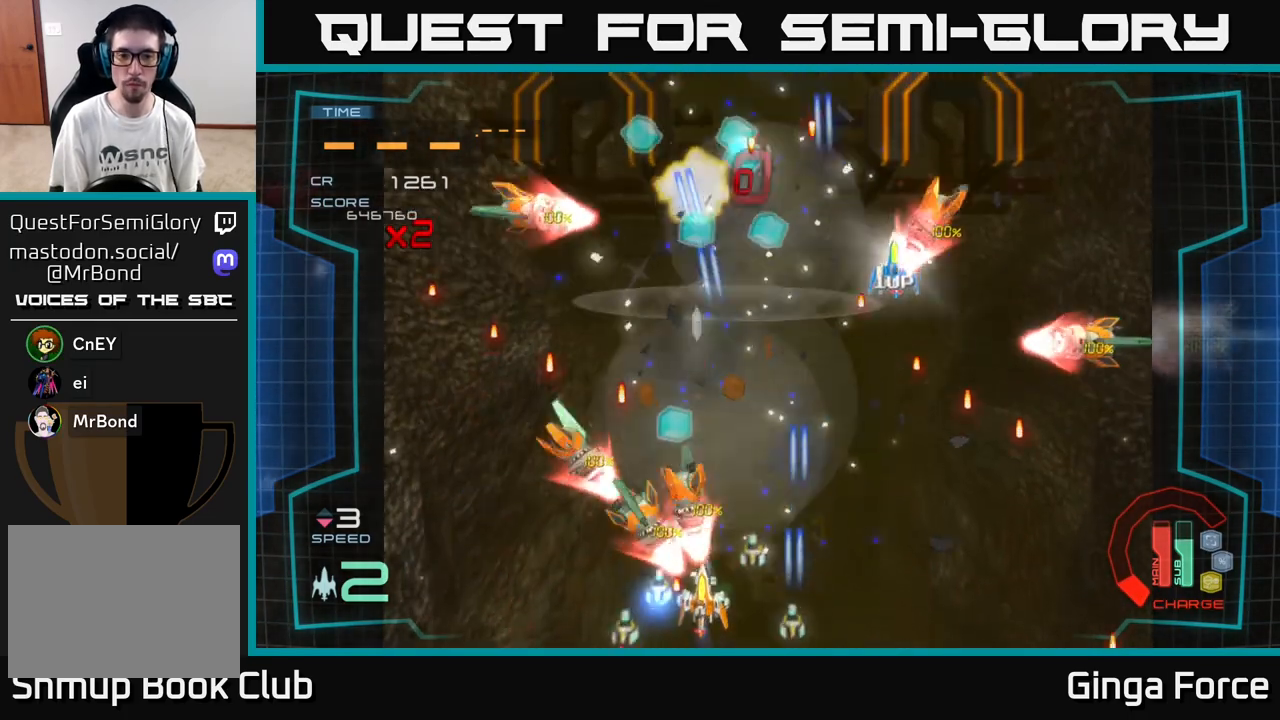
{"buttons": ["A", "X"], "left_stick": "right", "events": [[67, "left_stick", "down-right"], [233, "left_stick", "right"], [350, "left_stick", "center"], [483, "left_stick", "right"]]}
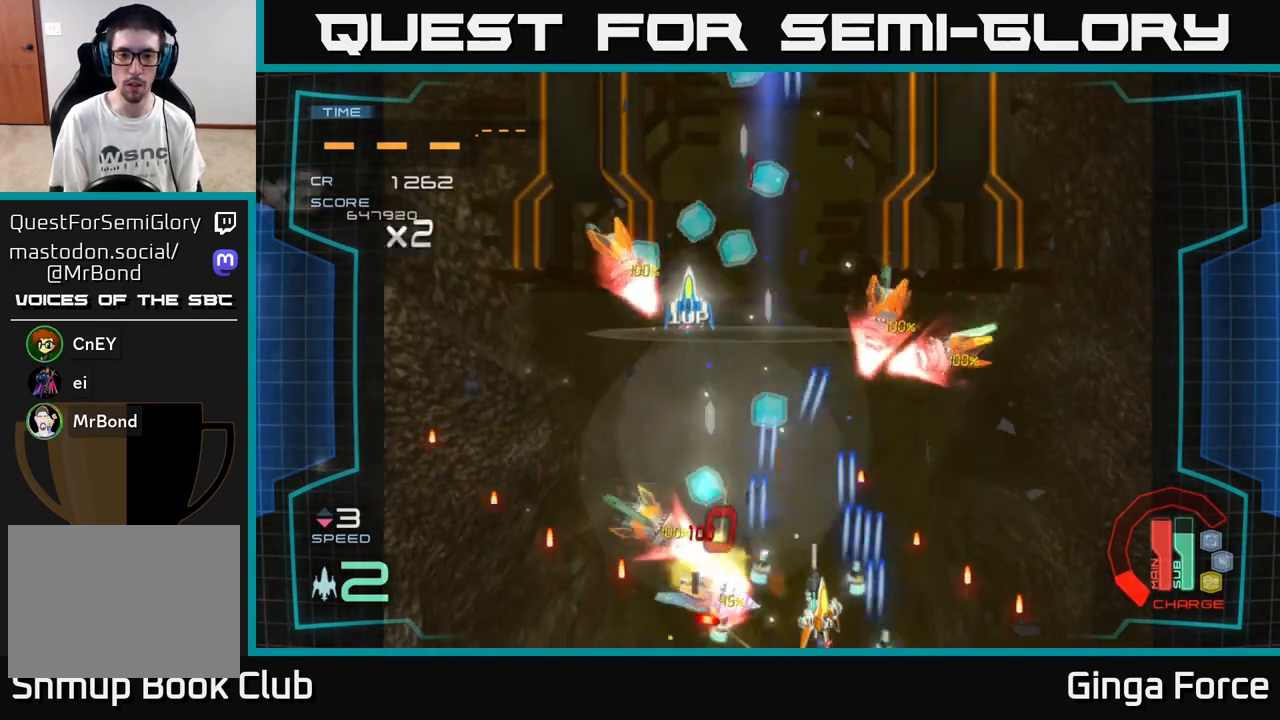
{"buttons": ["A", "X"], "left_stick": "down-left", "events": [[117, "left_stick", "up-left"], [483, "left_stick", "down-left"]]}
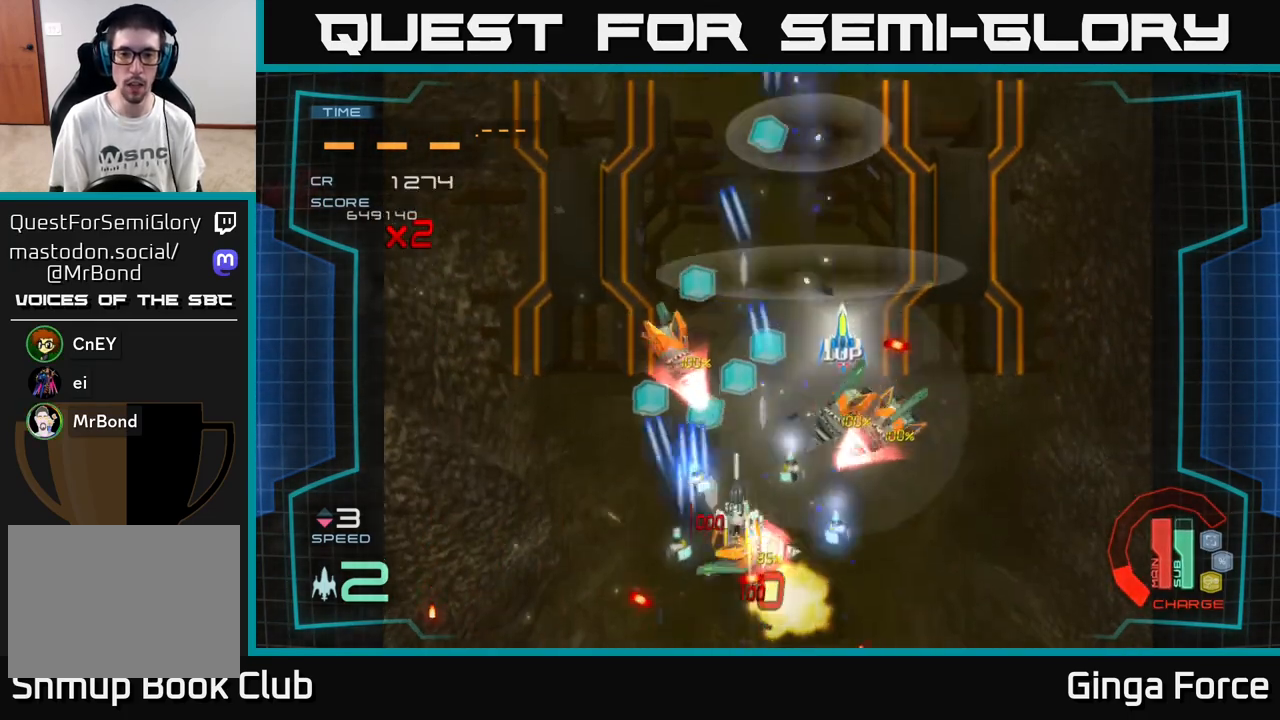
{"buttons": ["A", "X"], "left_stick": "center", "events": [[117, "left_stick", "up-left"], [200, "left_stick", "down-left"], [350, "left_stick", "down-right"], [467, "left_stick", "center"]]}
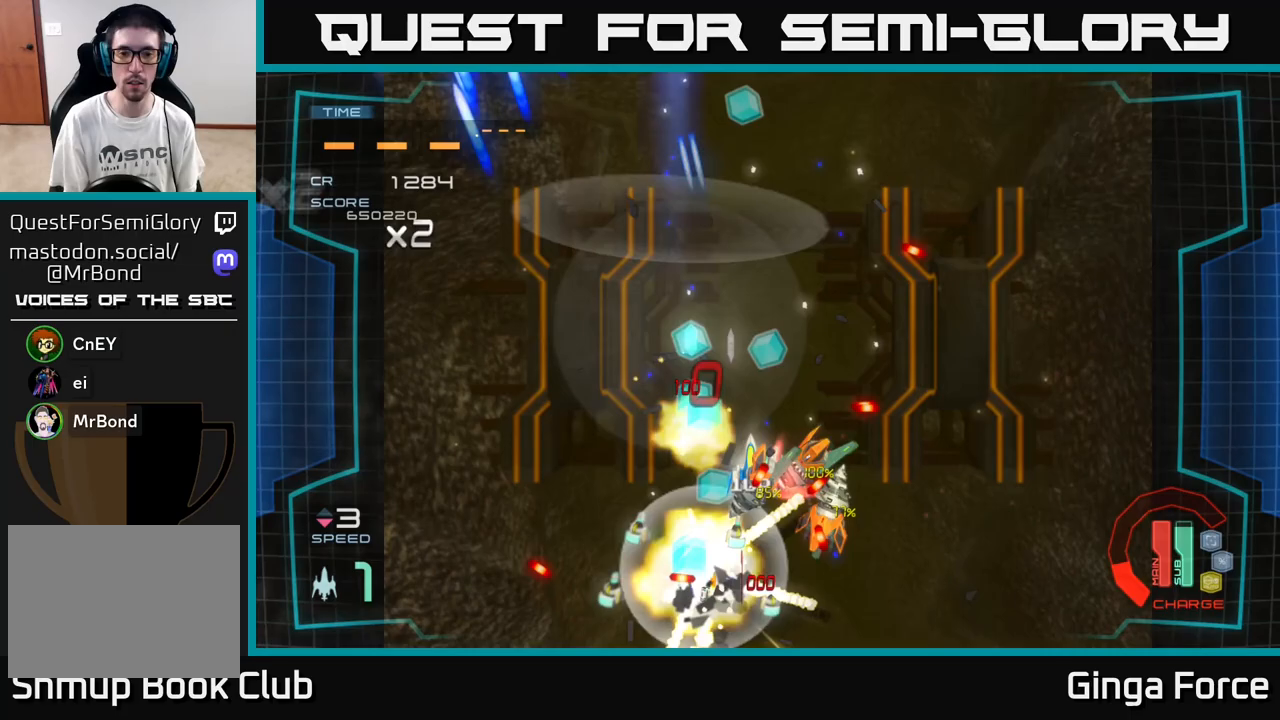
{"buttons": [], "left_stick": "center", "events": [[83, "left_stick", "down"], [283, "left_stick", "left"], [333, "X", "up"], [333, "left_stick", "center"], [467, "A", "up"]]}
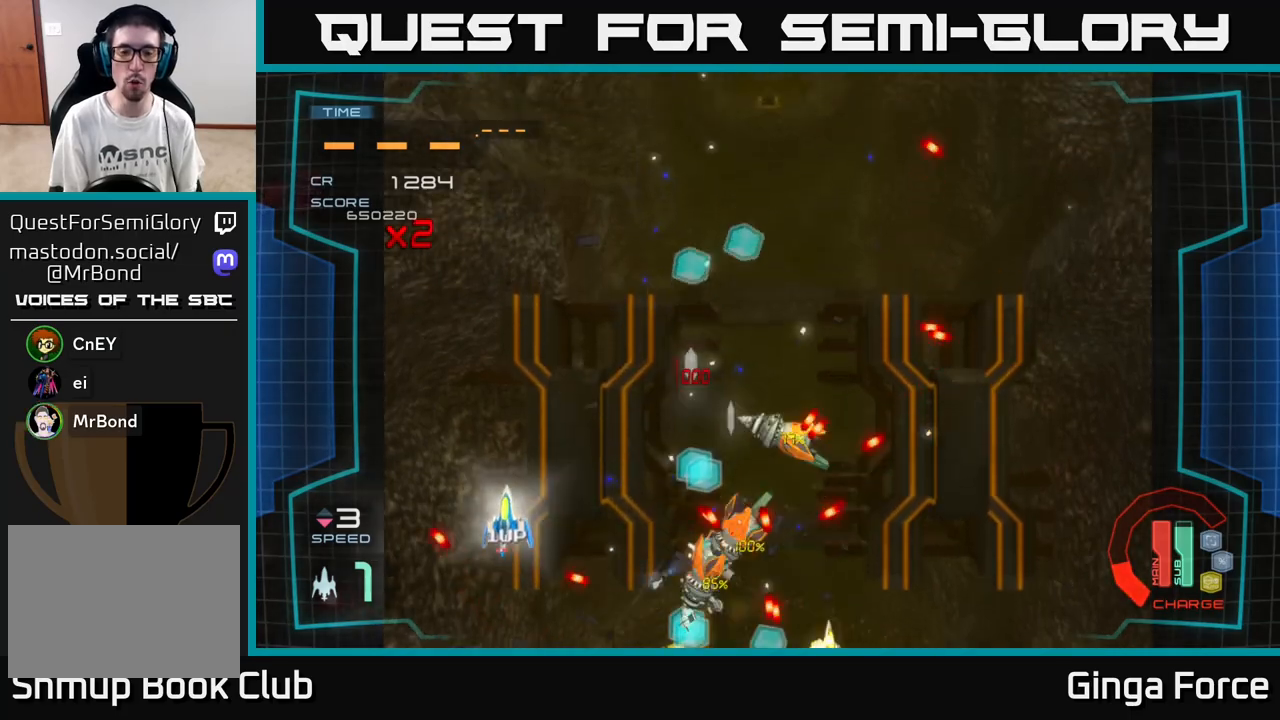
{"buttons": ["A"], "left_stick": "center", "events": [[100, "left_stick", "up-right"], [183, "A", "down"], [267, "left_stick", "center"]]}
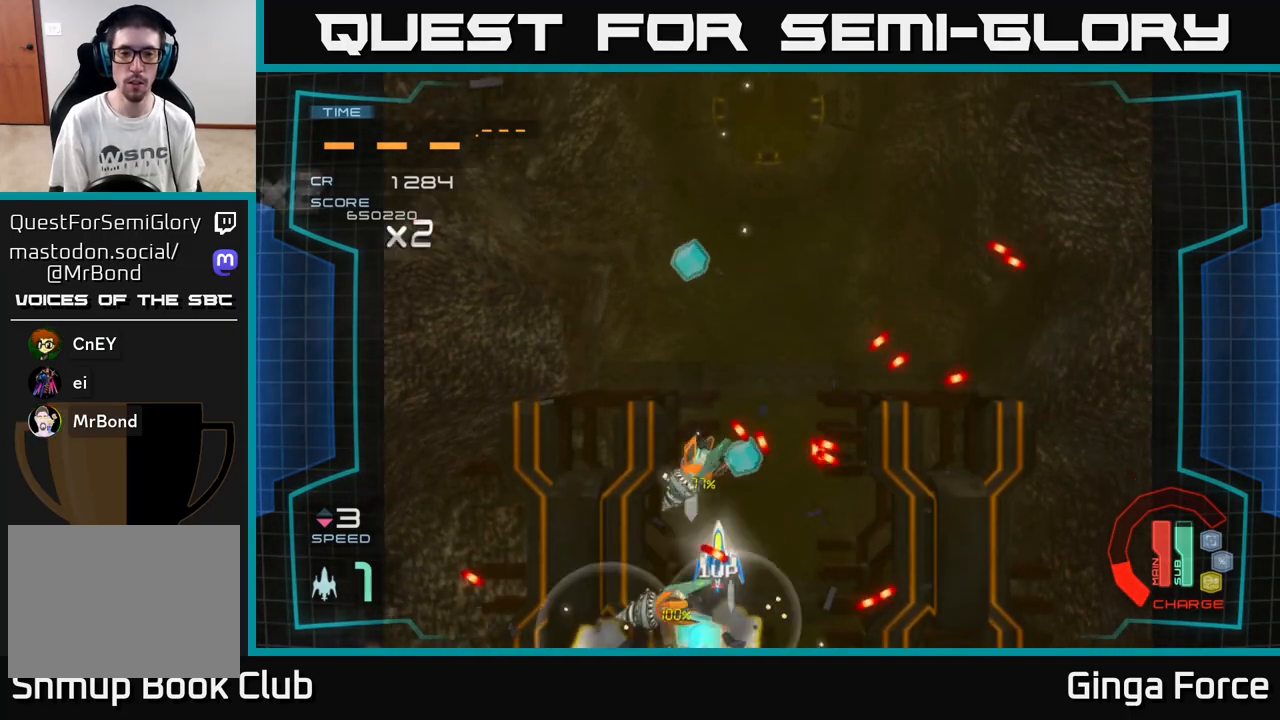
{"buttons": ["A"], "left_stick": "right", "events": [[50, "left_stick", "down-left"], [100, "X", "down"], [233, "left_stick", "left"], [250, "X", "up"], [367, "X", "down"], [367, "left_stick", "down"], [483, "left_stick", "right"], [500, "X", "up"]]}
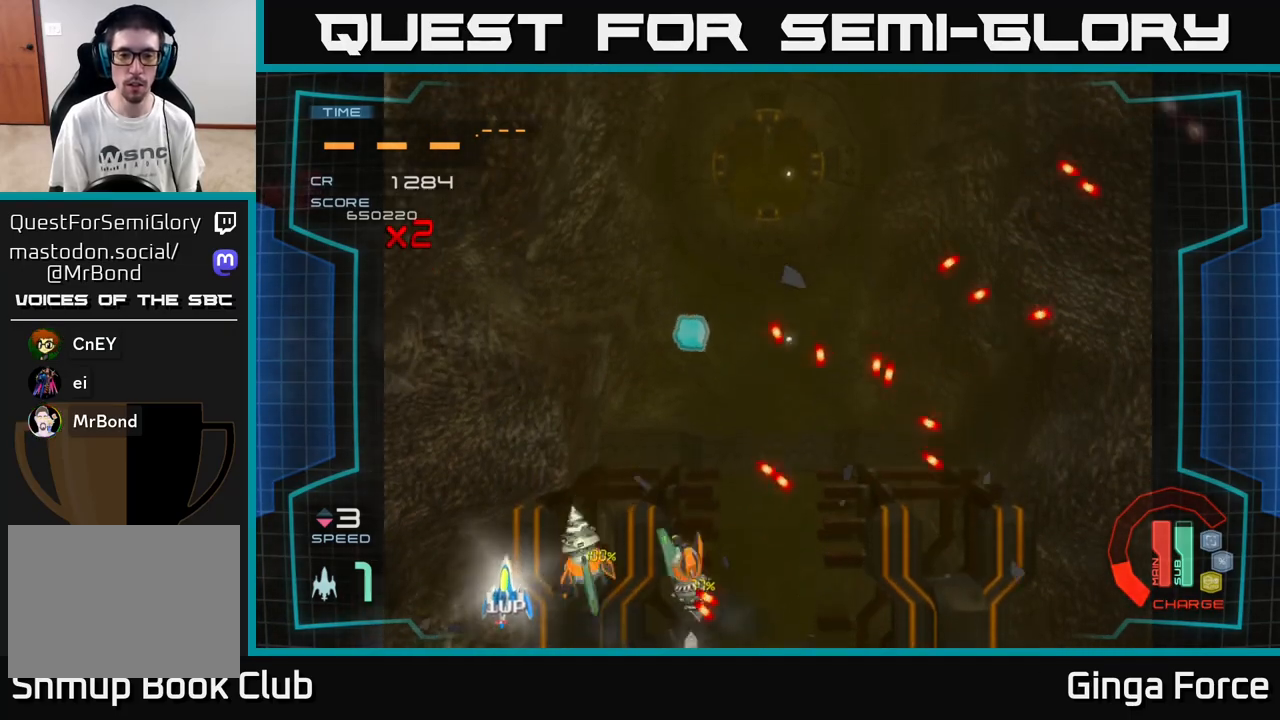
{"buttons": ["A"], "left_stick": "up-right", "events": [[83, "X", "down"], [133, "left_stick", "down"], [217, "left_stick", "down-right"], [233, "X", "up"], [300, "X", "down"], [467, "X", "up"], [500, "left_stick", "up-right"]]}
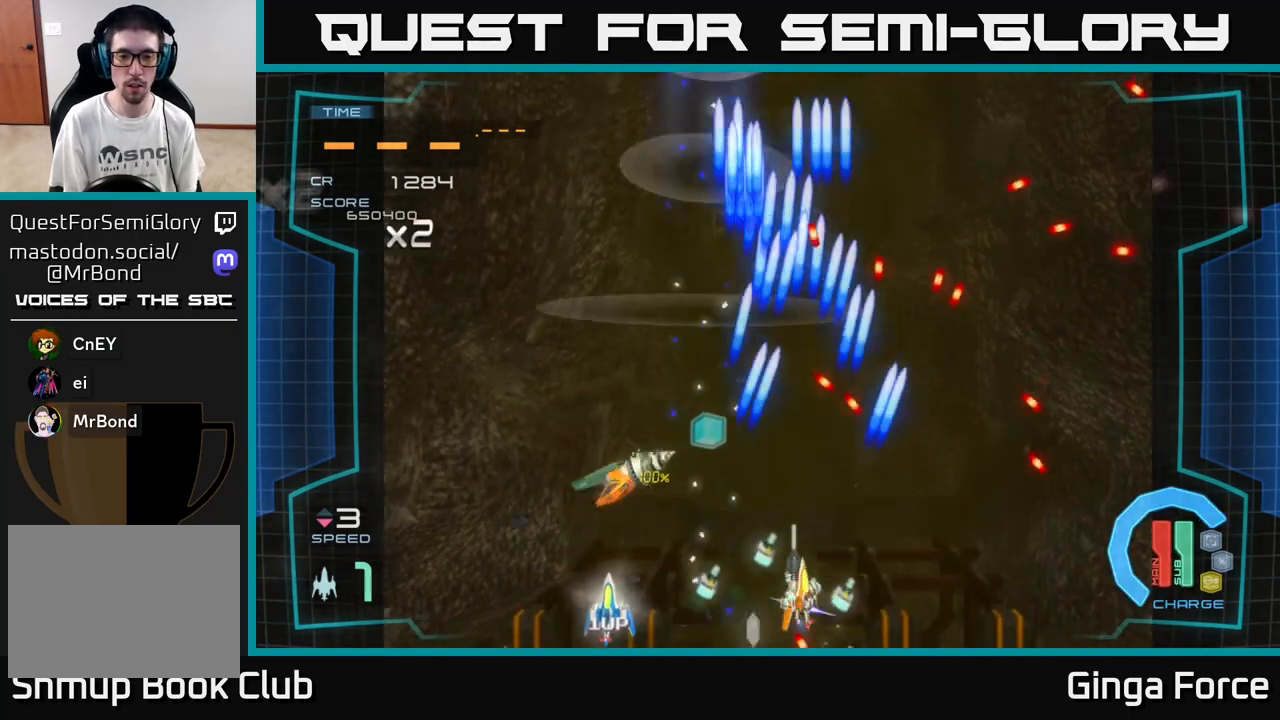
{"buttons": ["A"], "left_stick": "up-right", "events": [[33, "left_stick", "up-left"], [117, "left_stick", "left"], [283, "left_stick", "up"], [317, "X", "down"], [383, "left_stick", "up-right"], [467, "X", "up"]]}
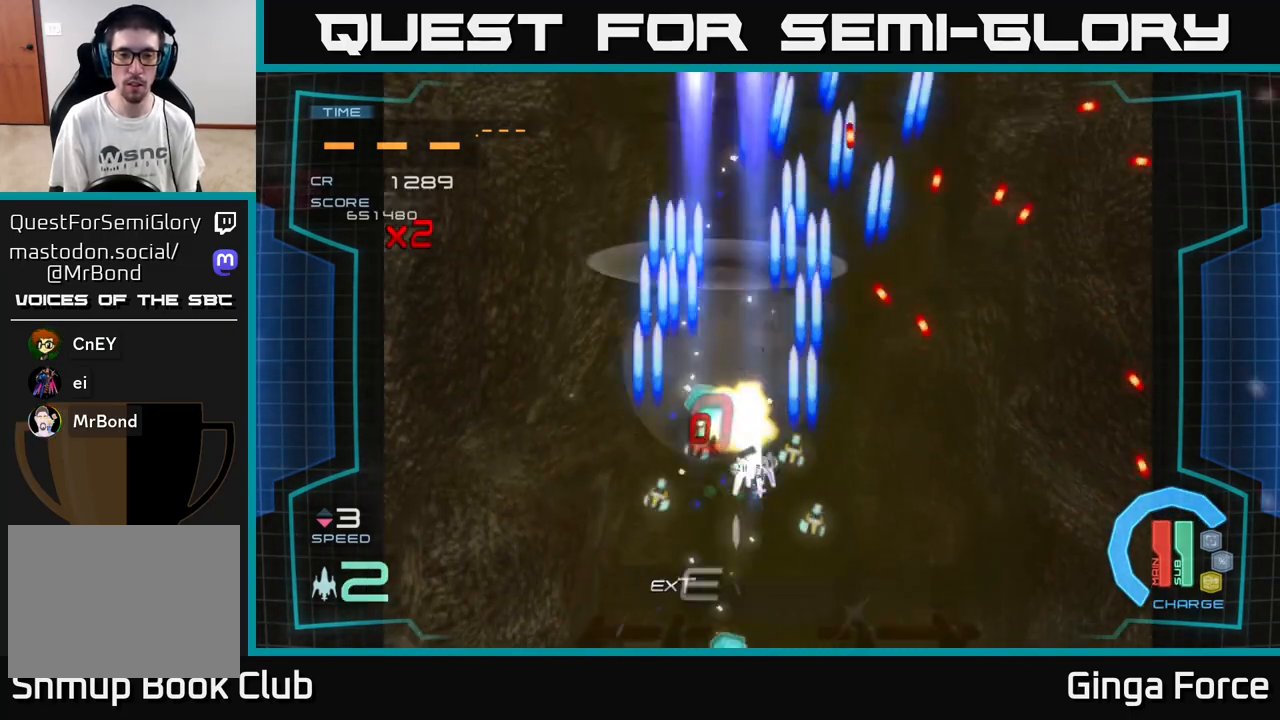
{"buttons": [], "left_stick": "down-right", "events": [[150, "A", "up"], [150, "left_stick", "up"], [300, "left_stick", "left"], [450, "left_stick", "down"], [500, "left_stick", "down-right"]]}
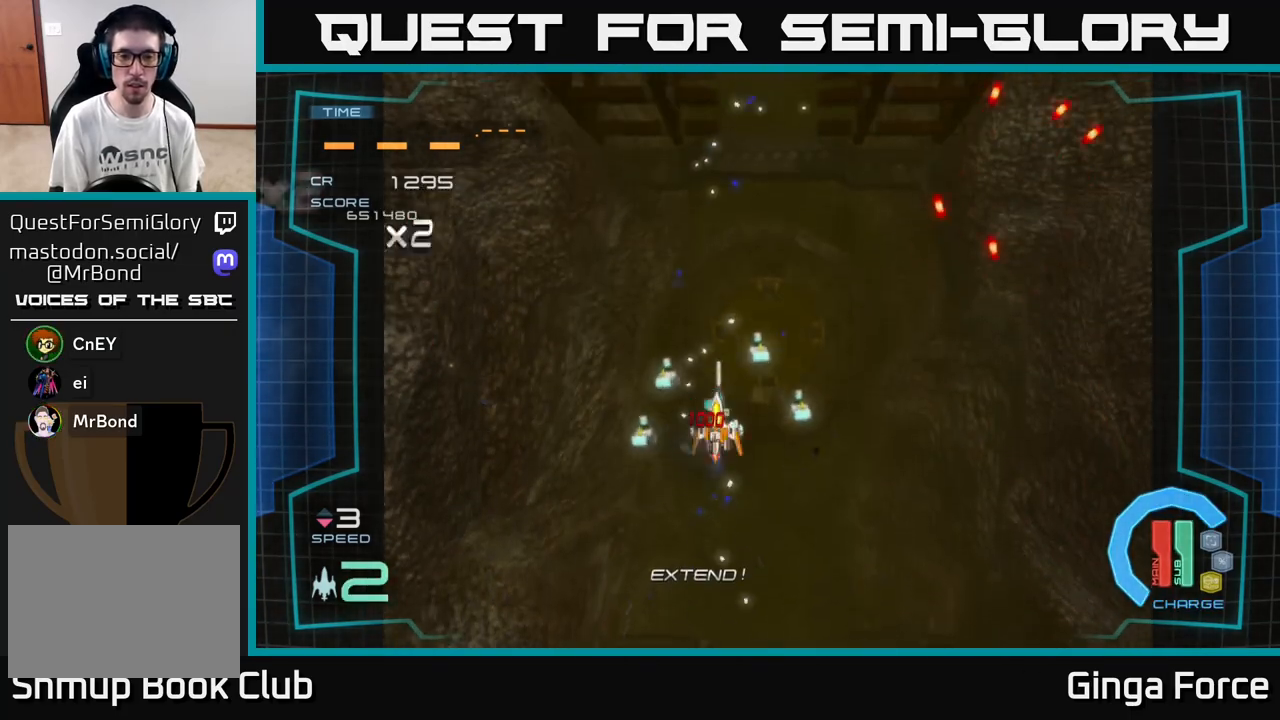
{"buttons": ["A"], "left_stick": "left", "events": [[167, "left_stick", "up-right"], [200, "A", "down"], [300, "left_stick", "down"], [483, "left_stick", "left"]]}
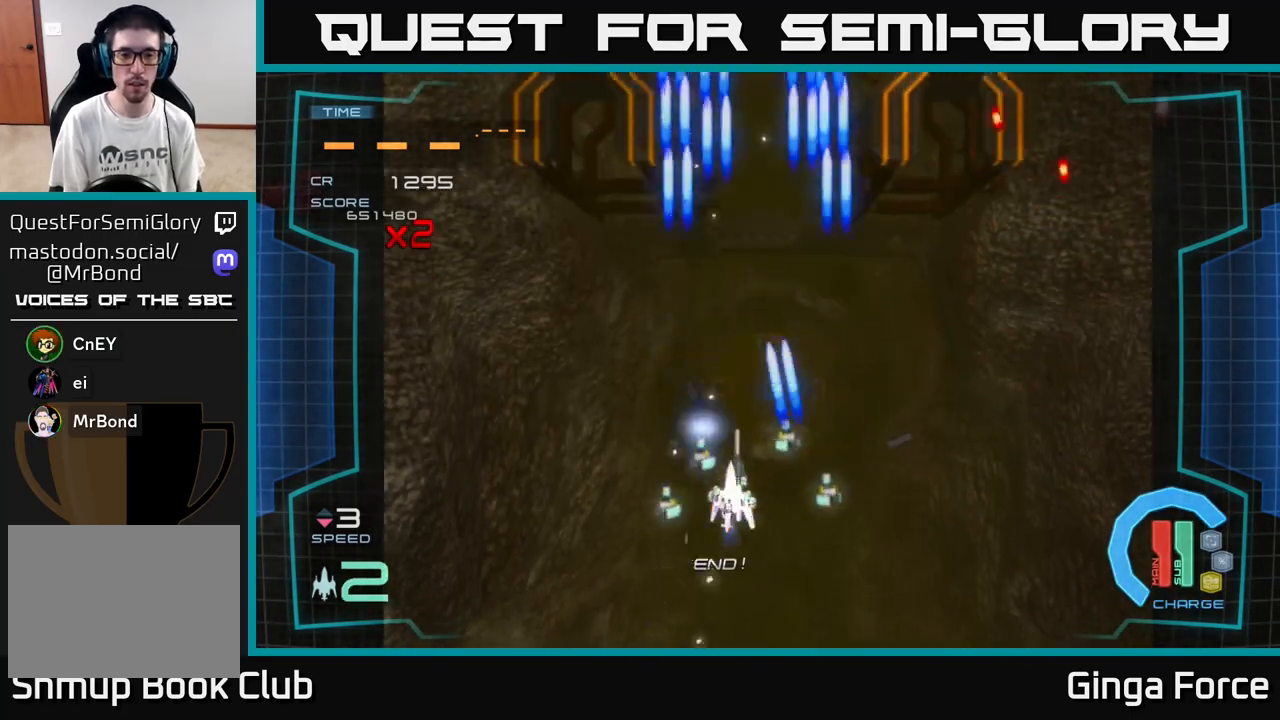
{"buttons": ["A"], "left_stick": "center", "events": [[33, "left_stick", "center"]]}
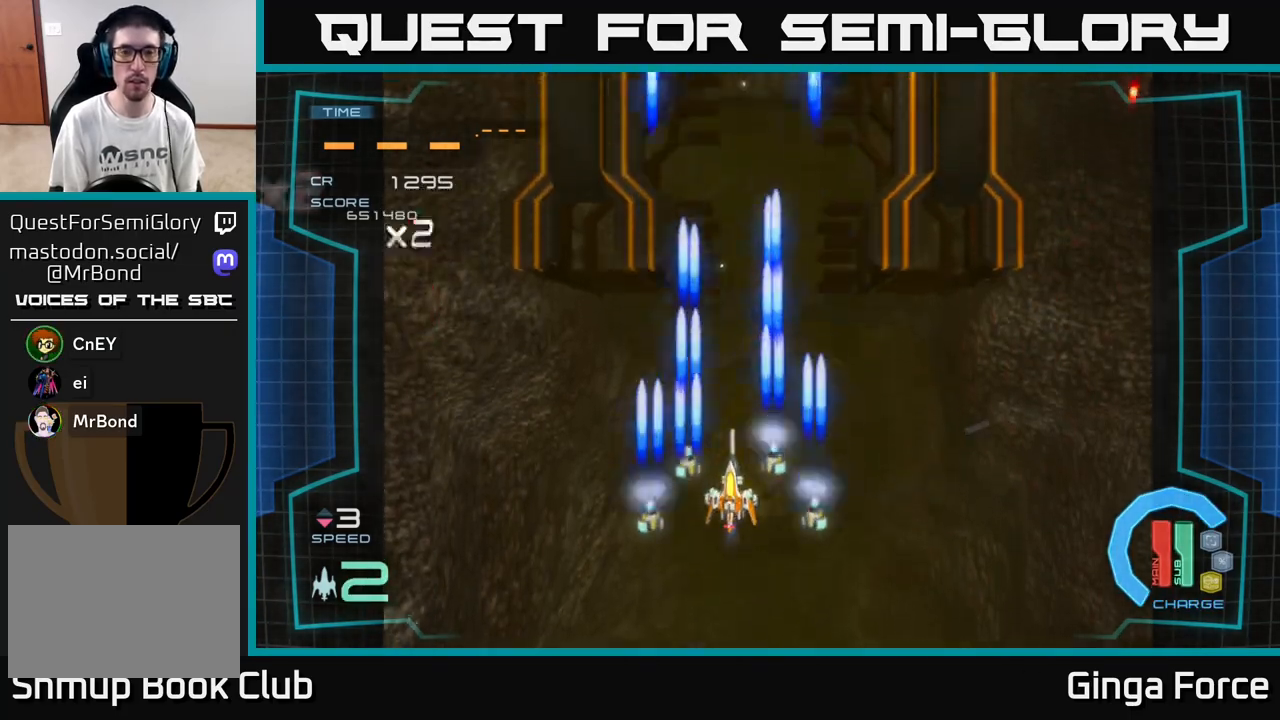
{"buttons": [], "left_stick": "center", "events": [[167, "A", "up"]]}
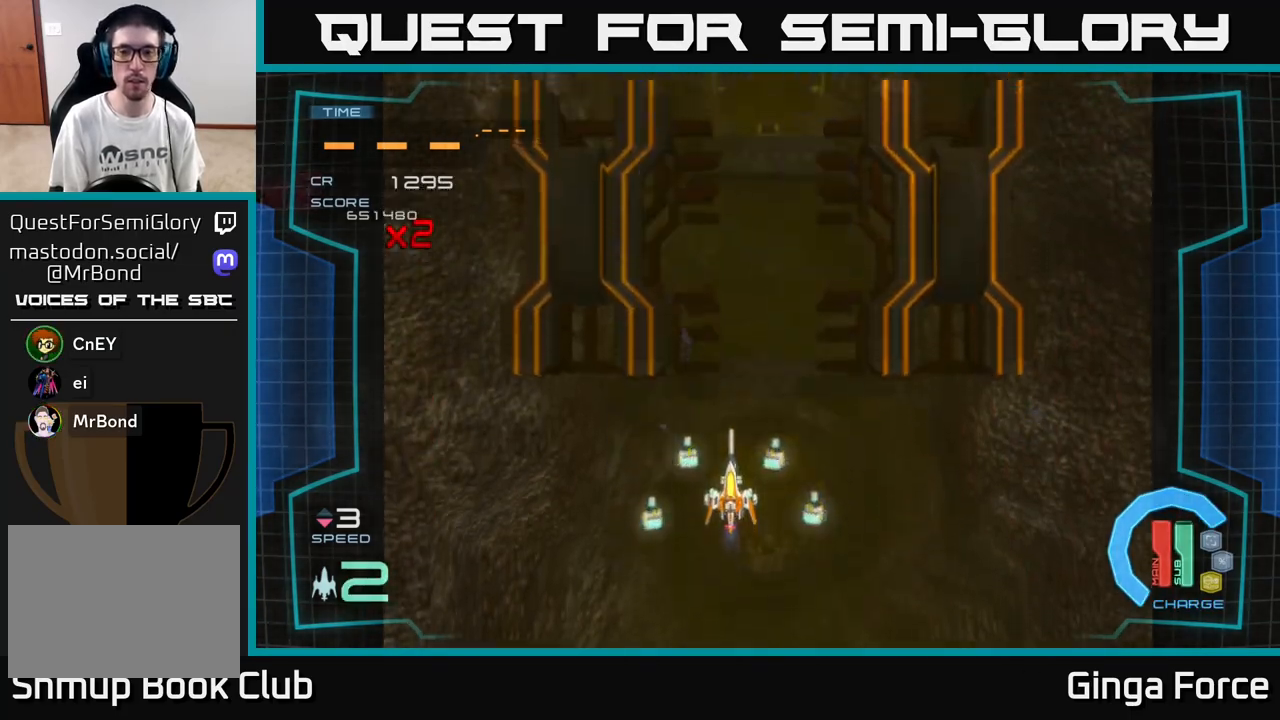
{"buttons": [], "left_stick": "center", "events": []}
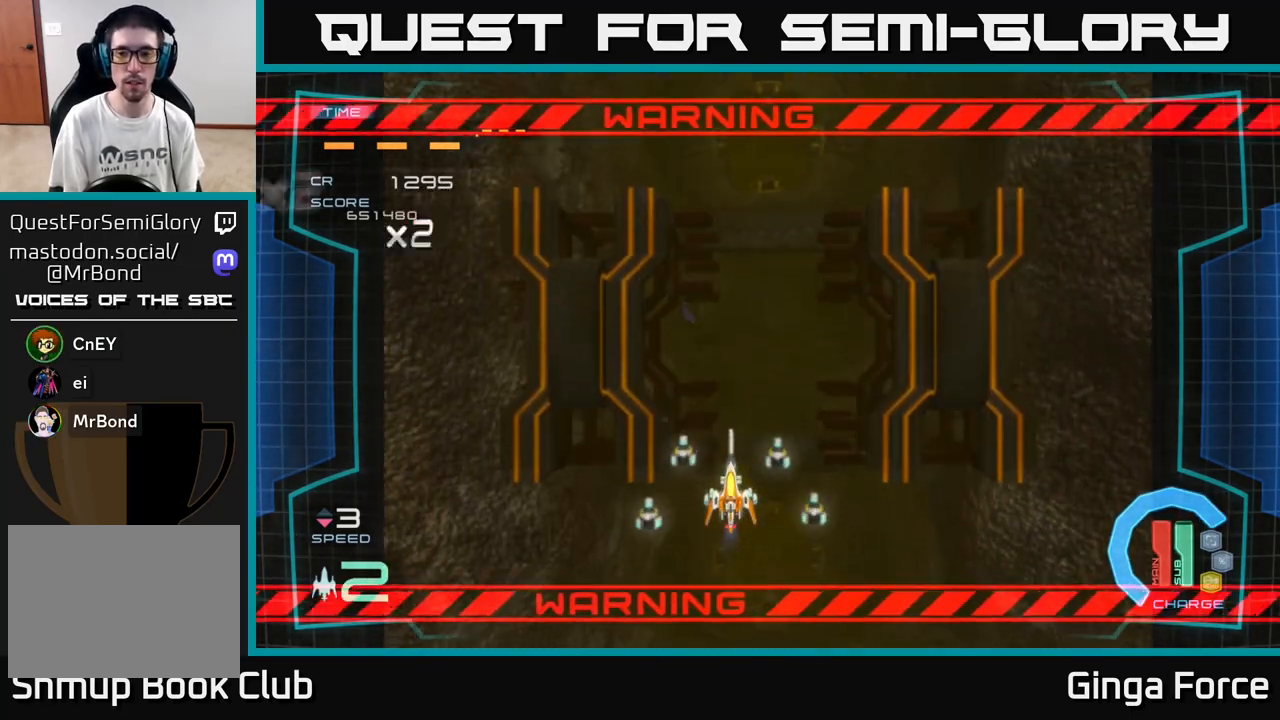
{"buttons": [], "left_stick": "center", "events": []}
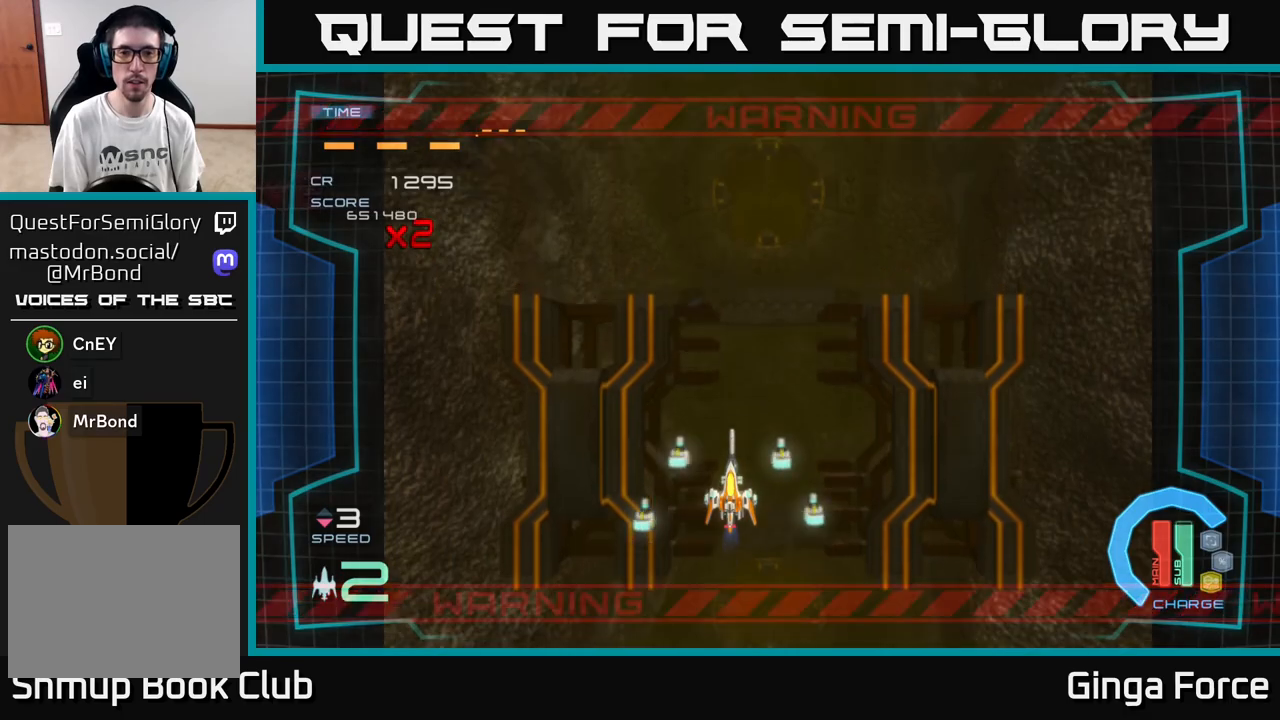
{"buttons": ["X"], "left_stick": "center", "events": [[167, "left_stick", "right"], [217, "X", "down"], [317, "left_stick", "up"], [450, "left_stick", "center"]]}